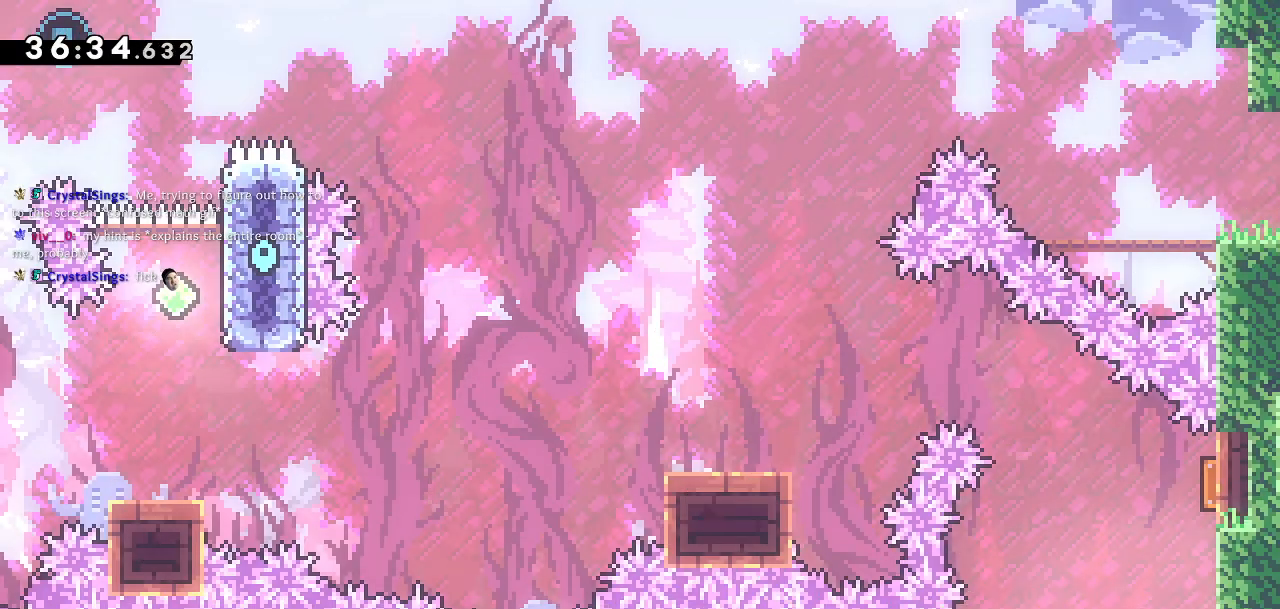
Gameplay with a controller (PlayStation layout); each line is a JSON object with the inputs held at the frame after it. "events" lists button and stick changes between this image and that frame as [ms after this image, input, new state], when the widget could be followed in between.
{"buttons": ["SQUARE", "DPAD_UP"], "left_stick": "center", "right_stick": "center", "events": [[100, "DPAD_RIGHT", "down"], [383, "DPAD_UP", "down"], [400, "DPAD_RIGHT", "up"], [467, "SQUARE", "down"]]}
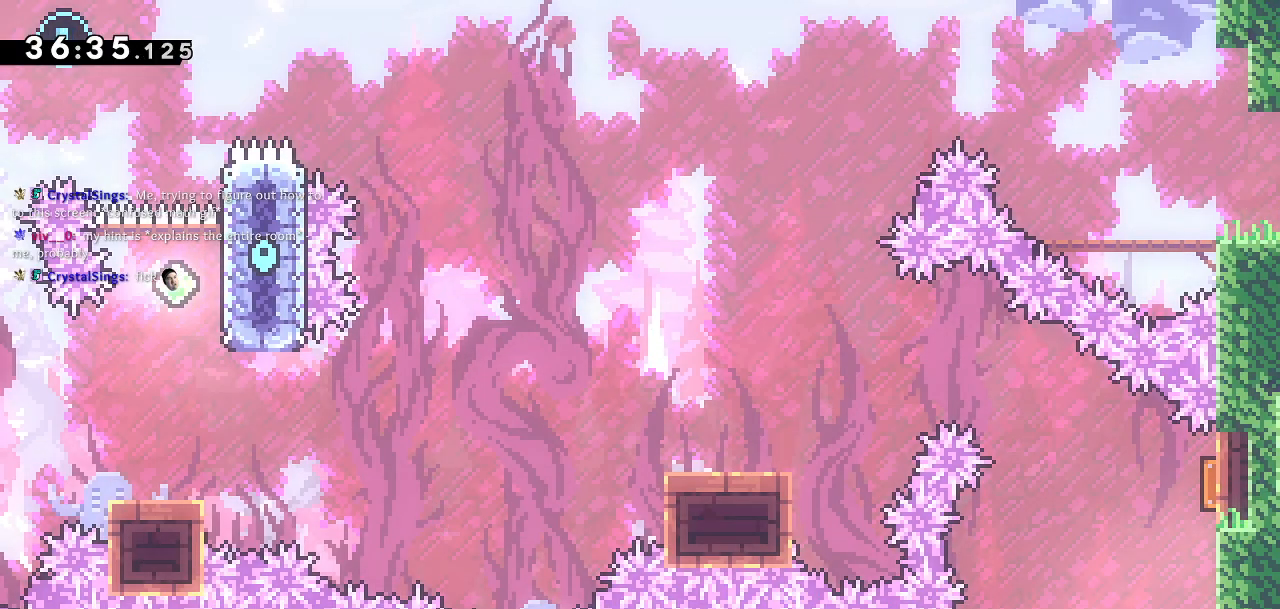
{"buttons": ["DPAD_DOWN", "DPAD_LEFT"], "left_stick": "center", "right_stick": "center", "events": [[117, "SQUARE", "up"], [217, "DPAD_LEFT", "down"], [217, "DPAD_UP", "up"], [367, "DPAD_DOWN", "down"]]}
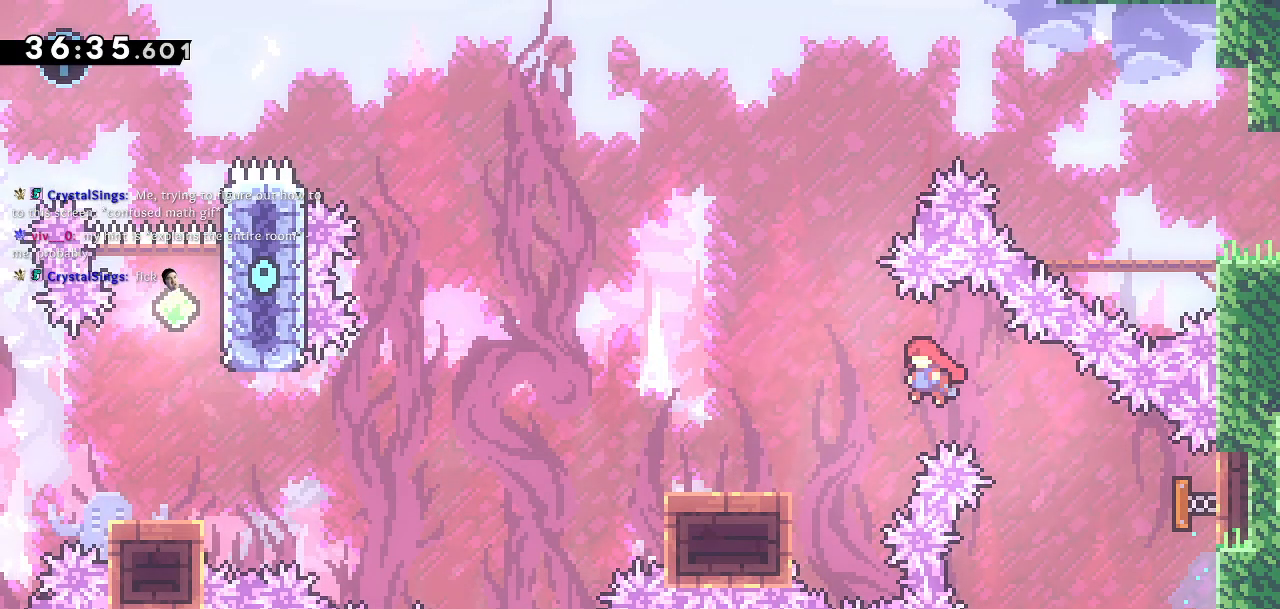
{"buttons": ["CROSS", "DPAD_DOWN", "DPAD_LEFT"], "left_stick": "center", "right_stick": "center", "events": [[217, "SQUARE", "down"], [367, "SQUARE", "up"], [383, "CROSS", "down"]]}
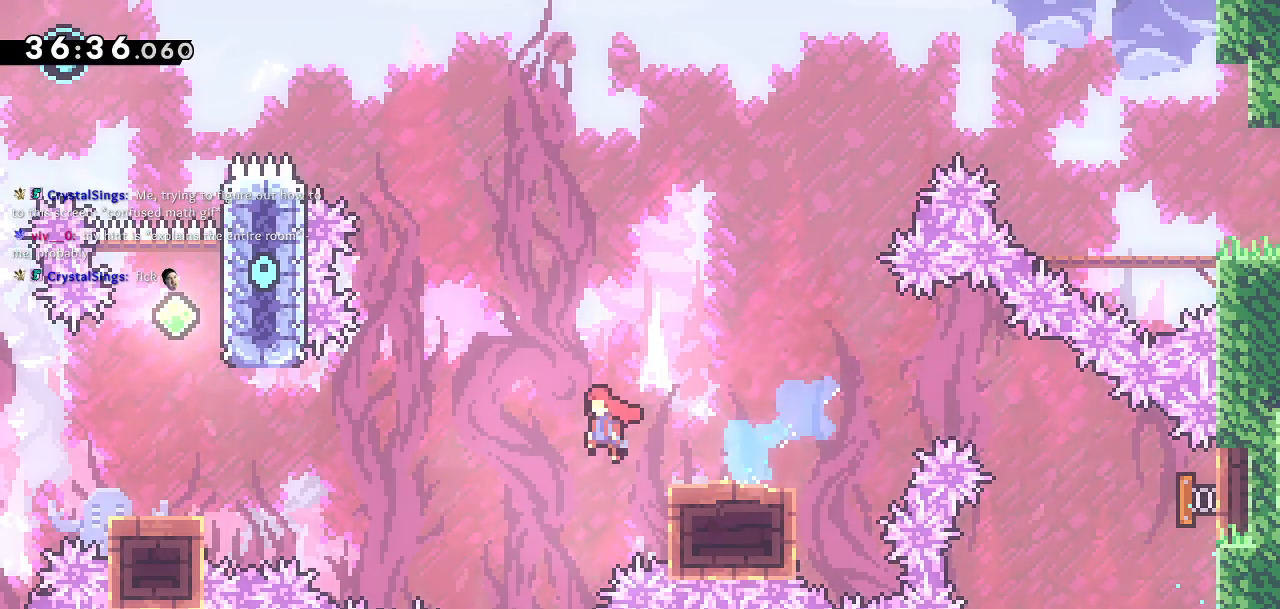
{"buttons": ["SQUARE", "DPAD_UP"], "left_stick": "center", "right_stick": "center", "events": [[283, "DPAD_DOWN", "up"], [350, "CROSS", "up"], [350, "DPAD_LEFT", "up"], [350, "DPAD_UP", "down"], [383, "SQUARE", "down"]]}
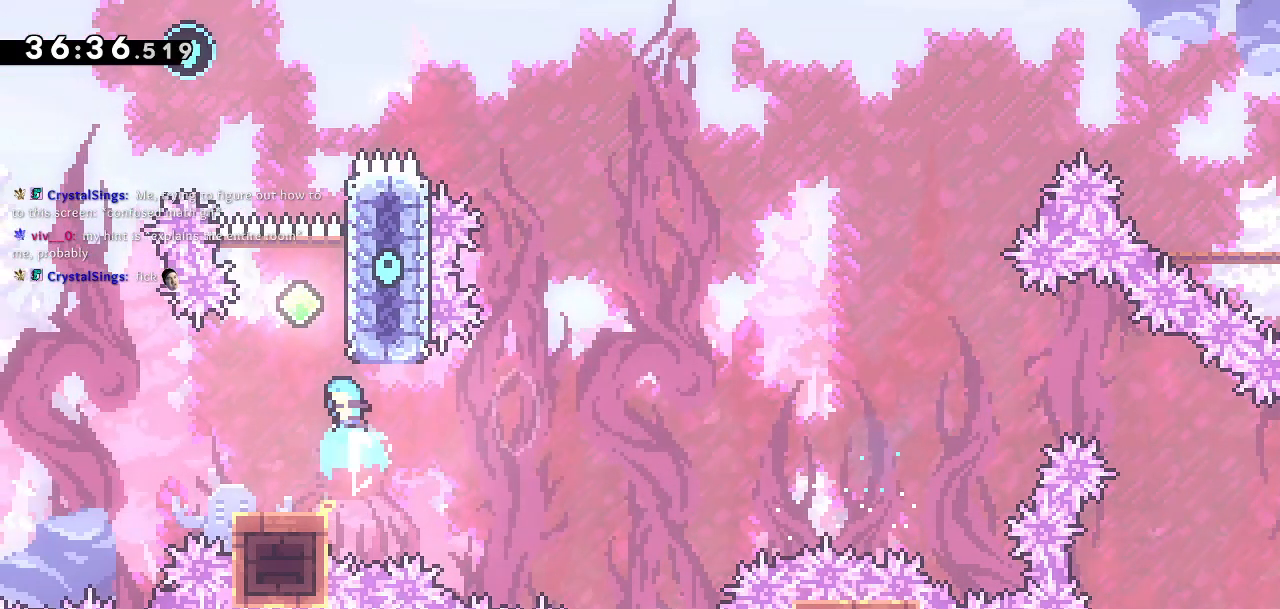
{"buttons": ["SQUARE", "DPAD_UP"], "left_stick": "center", "right_stick": "center", "events": [[17, "SQUARE", "up"], [67, "CROSS", "down"], [317, "DPAD_LEFT", "down"], [450, "DPAD_LEFT", "up"], [500, "CROSS", "up"], [500, "SQUARE", "down"]]}
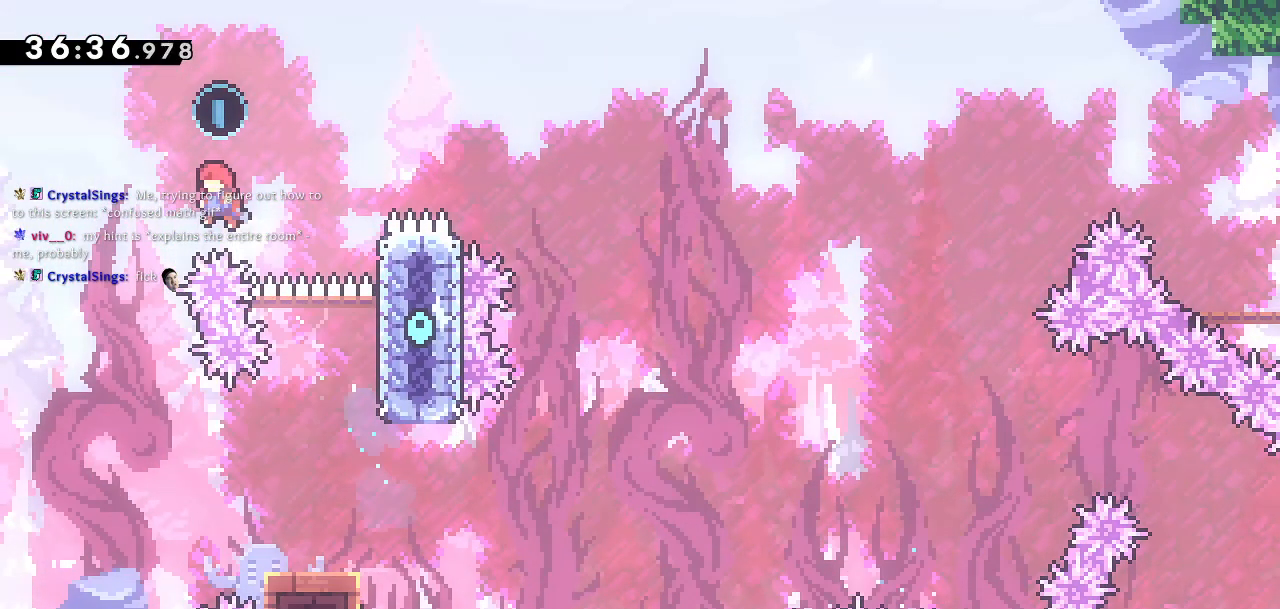
{"buttons": ["DPAD_LEFT"], "left_stick": "center", "right_stick": "center", "events": [[267, "SQUARE", "up"], [300, "DPAD_LEFT", "down"], [300, "DPAD_UP", "up"], [317, "DPAD_LEFT", "up"], [400, "DPAD_LEFT", "down"]]}
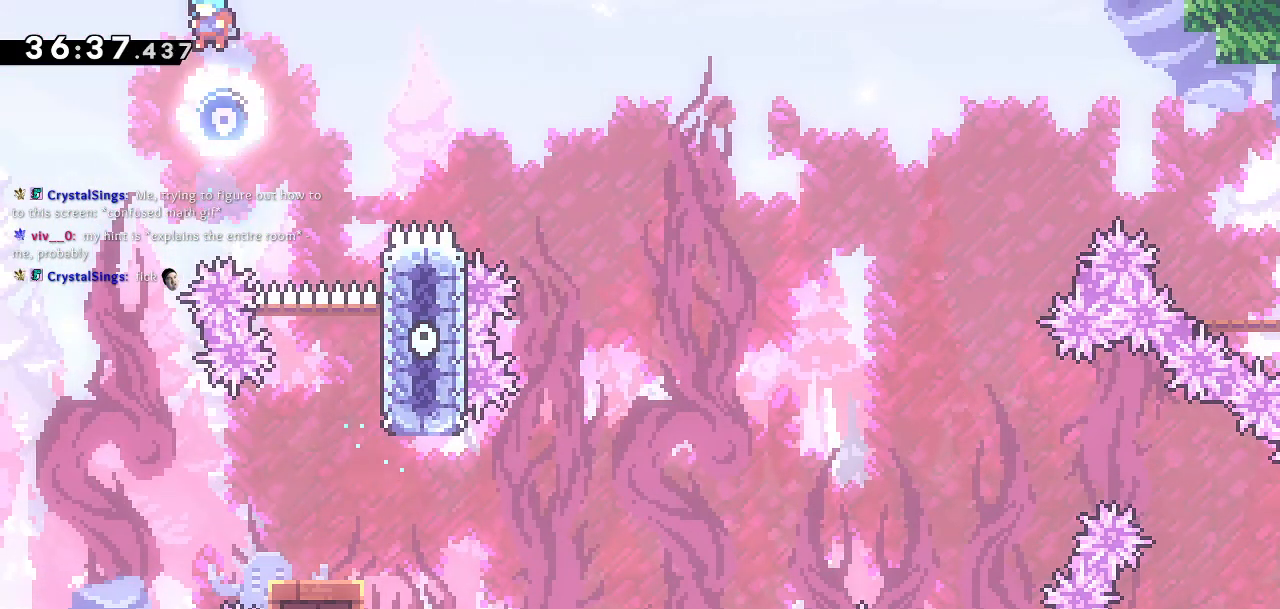
{"buttons": ["DPAD_RIGHT"], "left_stick": "center", "right_stick": "center", "events": [[167, "DPAD_LEFT", "up"], [383, "DPAD_RIGHT", "down"]]}
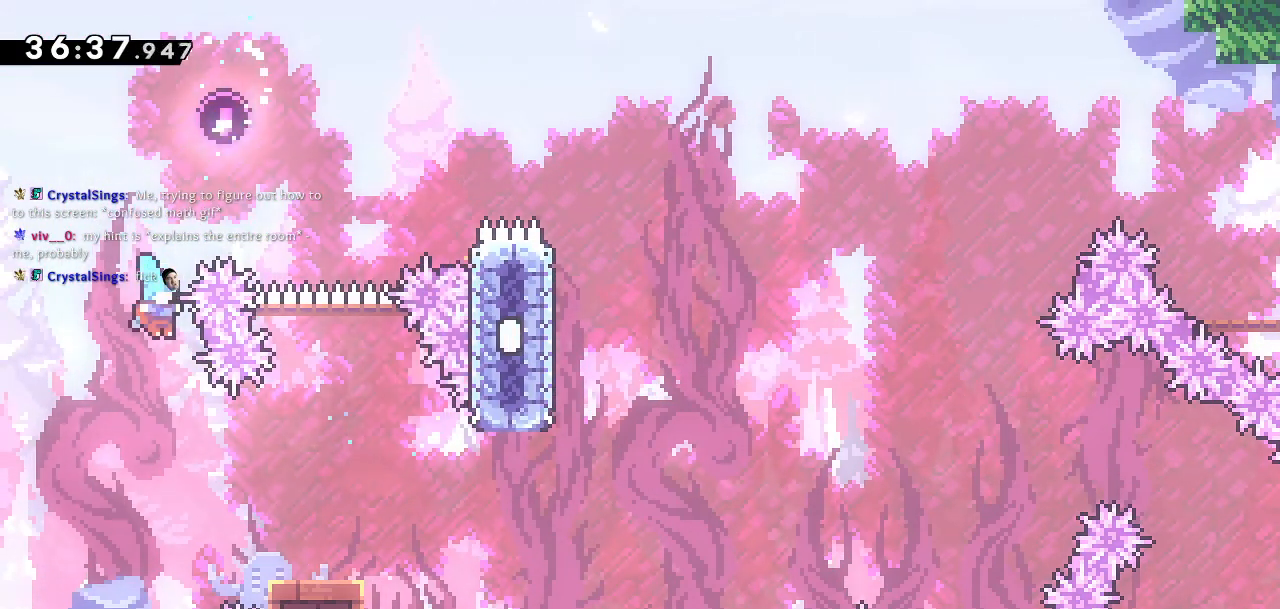
{"buttons": [], "left_stick": "center", "right_stick": "center", "events": [[467, "DPAD_RIGHT", "up"]]}
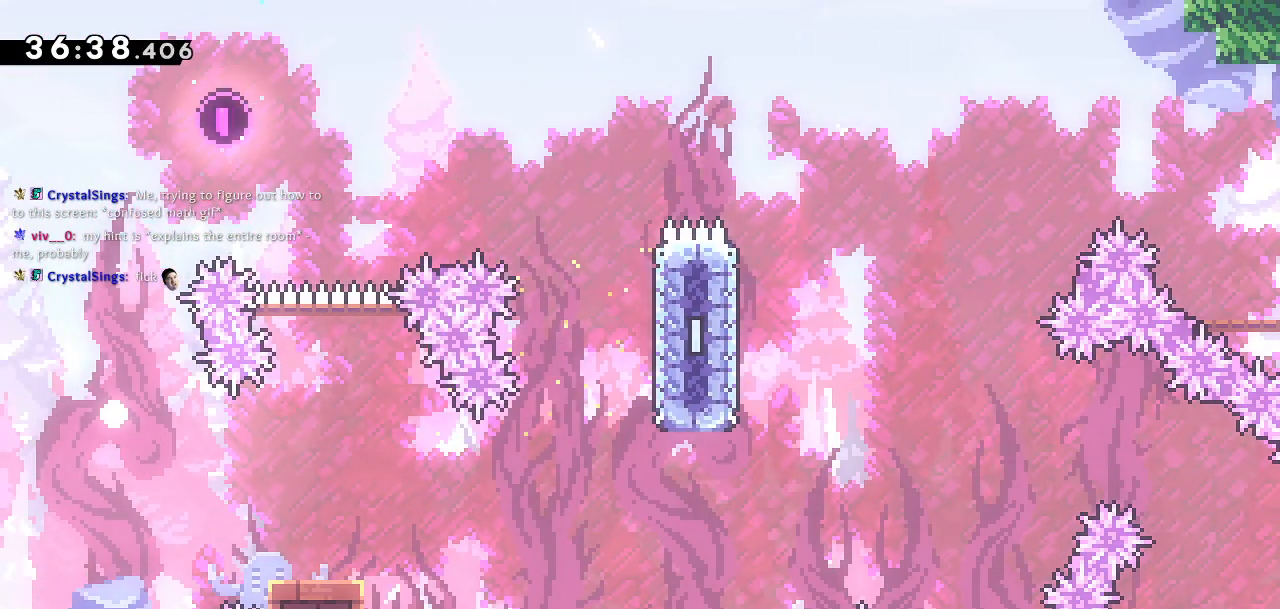
{"buttons": [], "left_stick": "center", "right_stick": "center", "events": []}
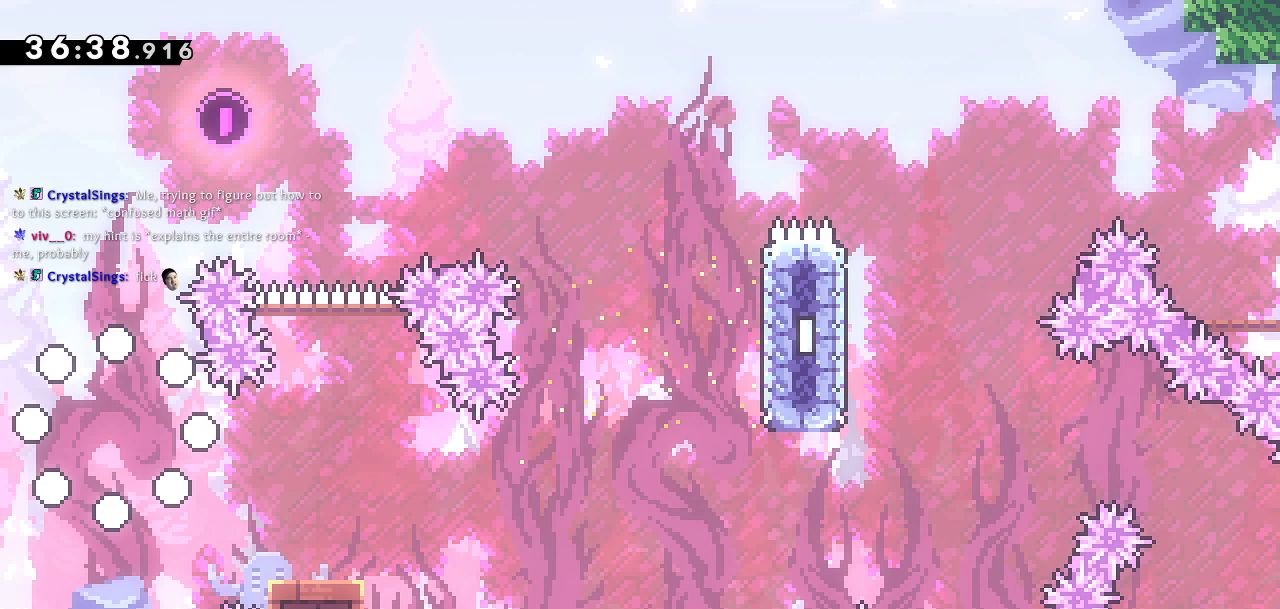
{"buttons": [], "left_stick": "center", "right_stick": "center", "events": []}